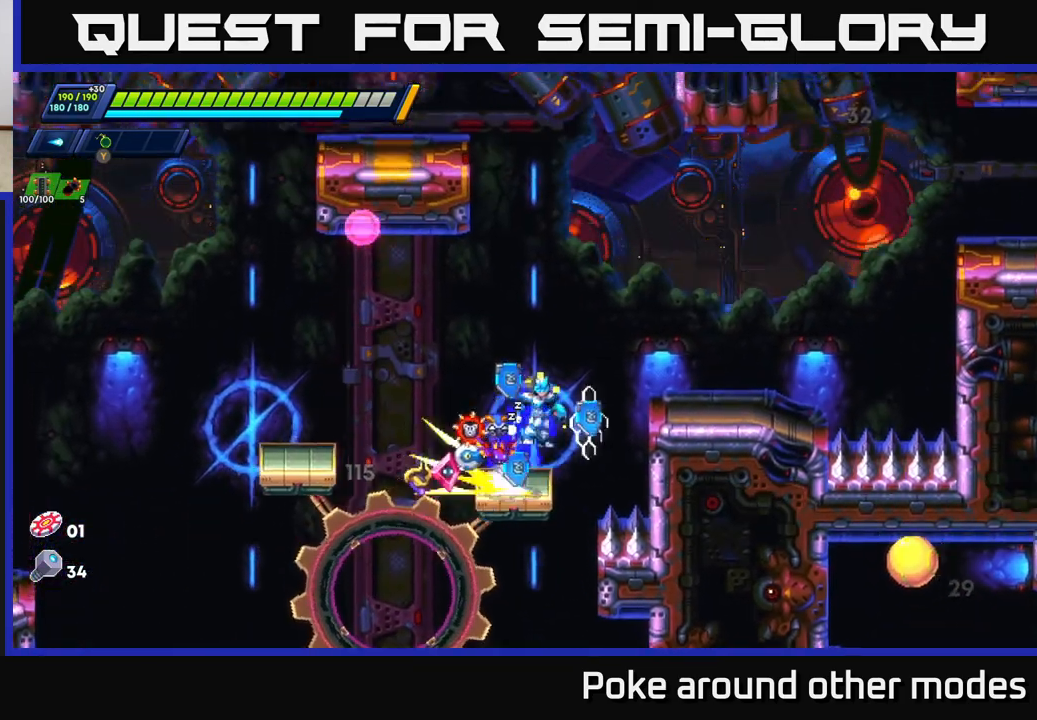
Gameplay with a controller (Xbox layout); each line is a JSON object with the inputs held at the frame after it. "events" lists button and stick changes between this image and that frame as [ms after this image, input, new state], when the widget could be followed in between.
{"buttons": [], "left_stick": "center", "right_stick": "center", "events": [[283, "R2", "up"], [300, "A", "up"], [300, "left_stick", "center"]]}
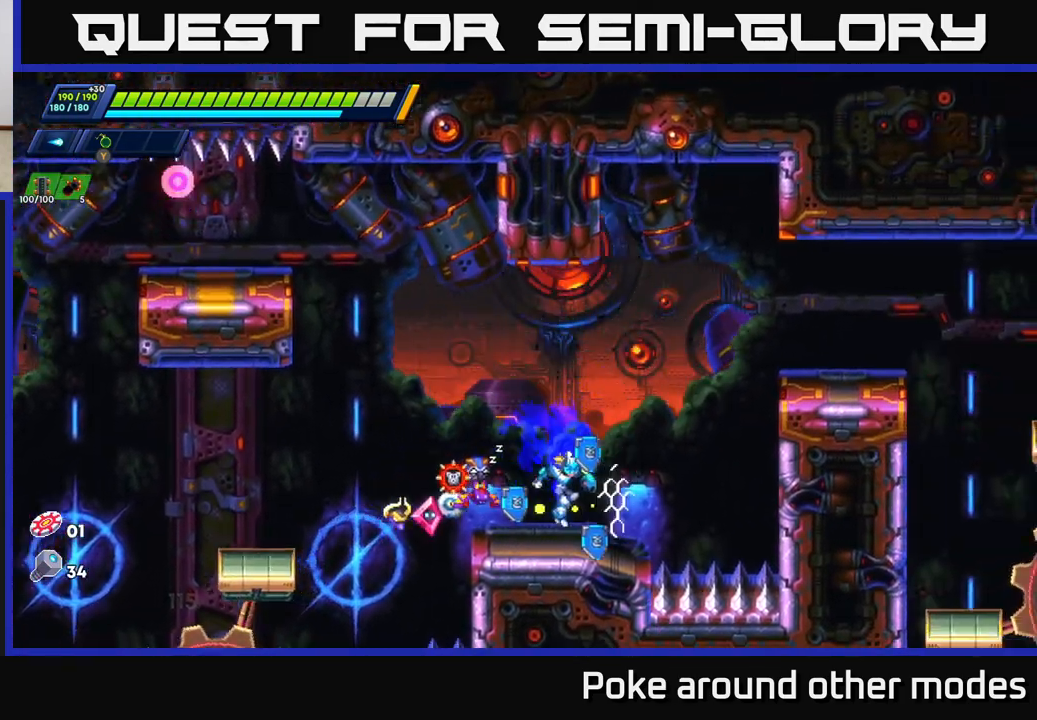
{"buttons": ["A"], "left_stick": "right", "right_stick": "center", "events": [[17, "left_stick", "right"], [100, "R2", "down"], [117, "A", "down"], [317, "A", "up"], [400, "R2", "up"], [467, "A", "down"]]}
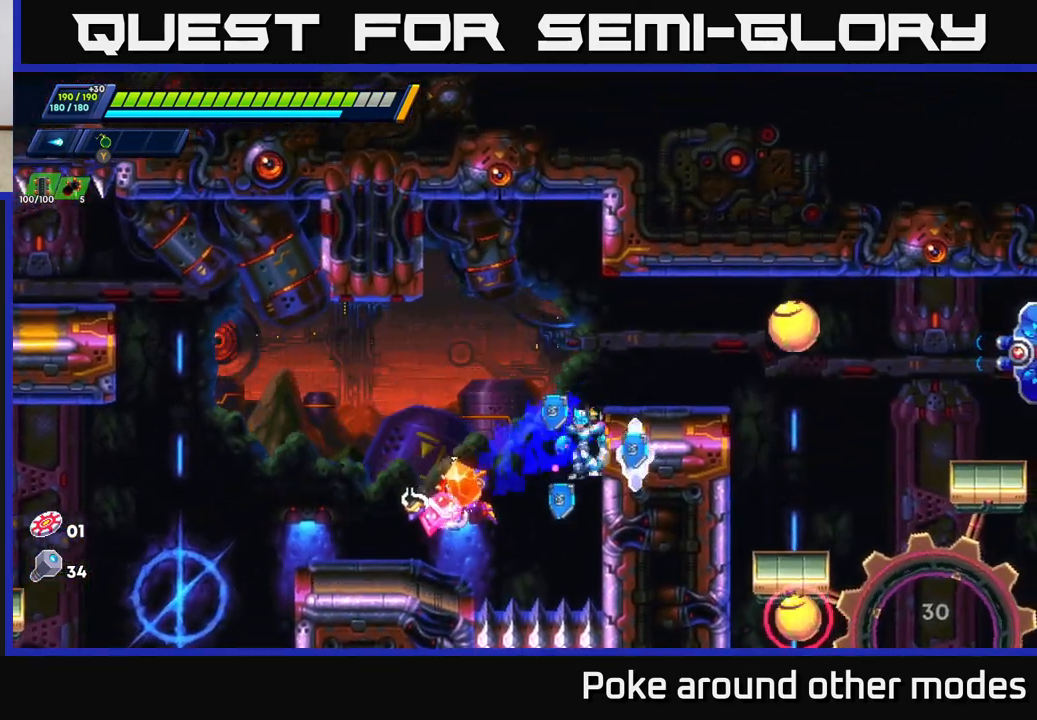
{"buttons": [], "left_stick": "center", "right_stick": "center", "events": [[117, "X", "down"], [133, "A", "up"], [183, "X", "up"], [250, "X", "down"], [300, "X", "up"], [300, "left_stick", "center"], [367, "X", "down"], [433, "X", "up"]]}
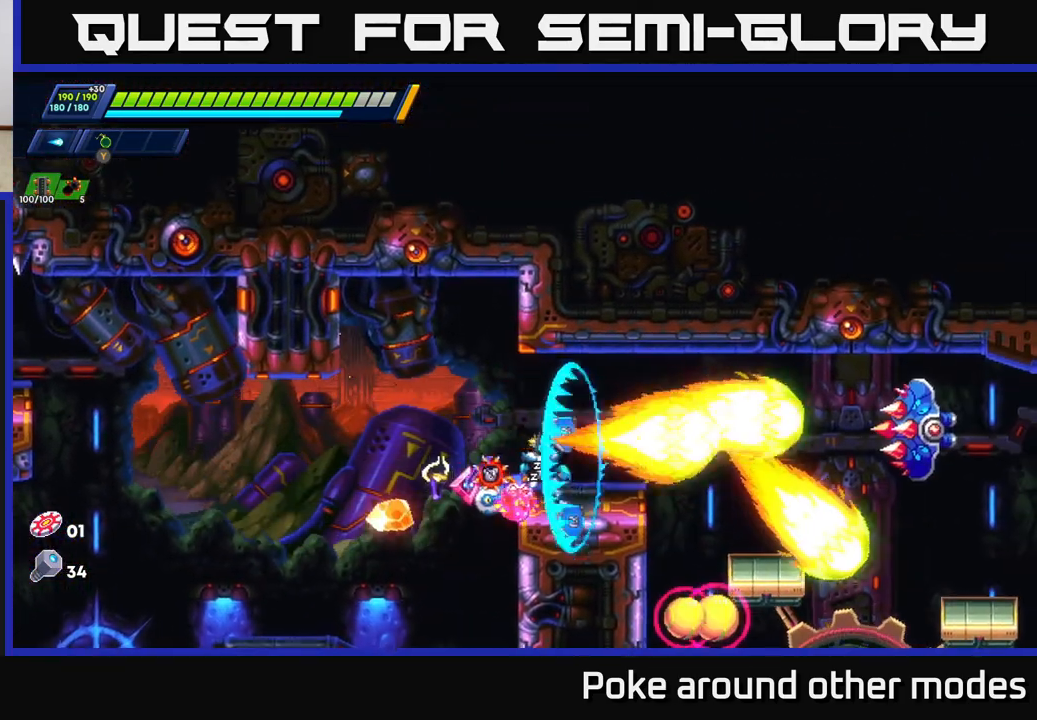
{"buttons": ["X"], "left_stick": "center", "right_stick": "center", "events": [[17, "X", "down"], [100, "X", "up"], [167, "X", "down"], [233, "X", "up"], [317, "X", "down"], [367, "X", "up"], [450, "X", "down"]]}
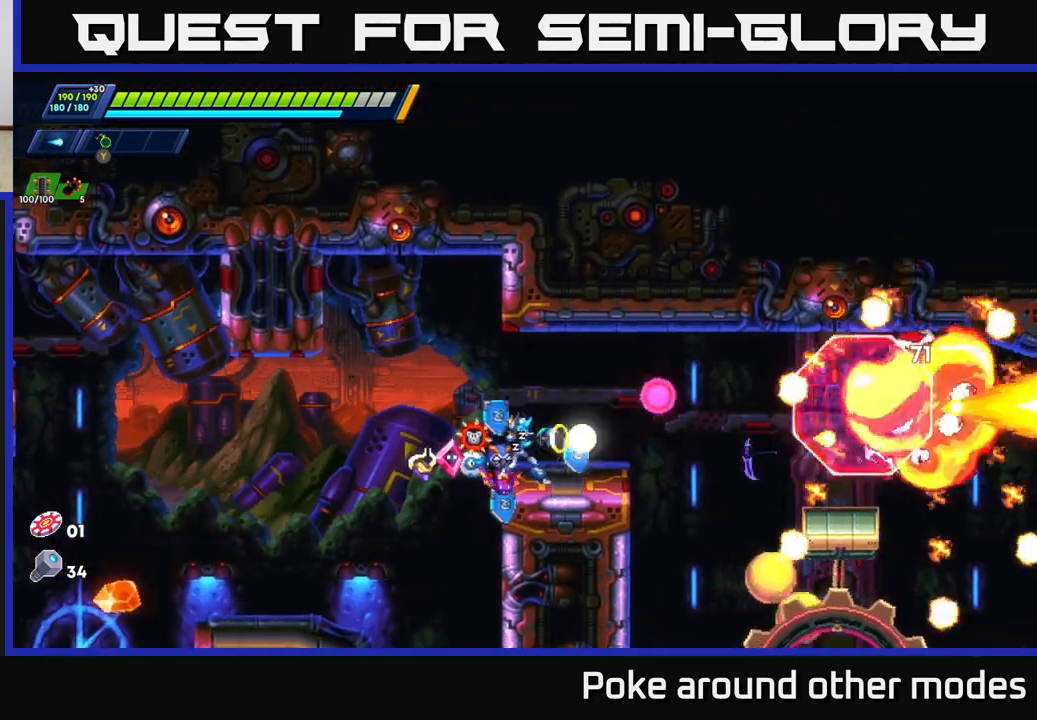
{"buttons": [], "left_stick": "right", "right_stick": "center", "events": [[17, "X", "up"], [117, "X", "down"], [183, "X", "up"], [233, "left_stick", "right"]]}
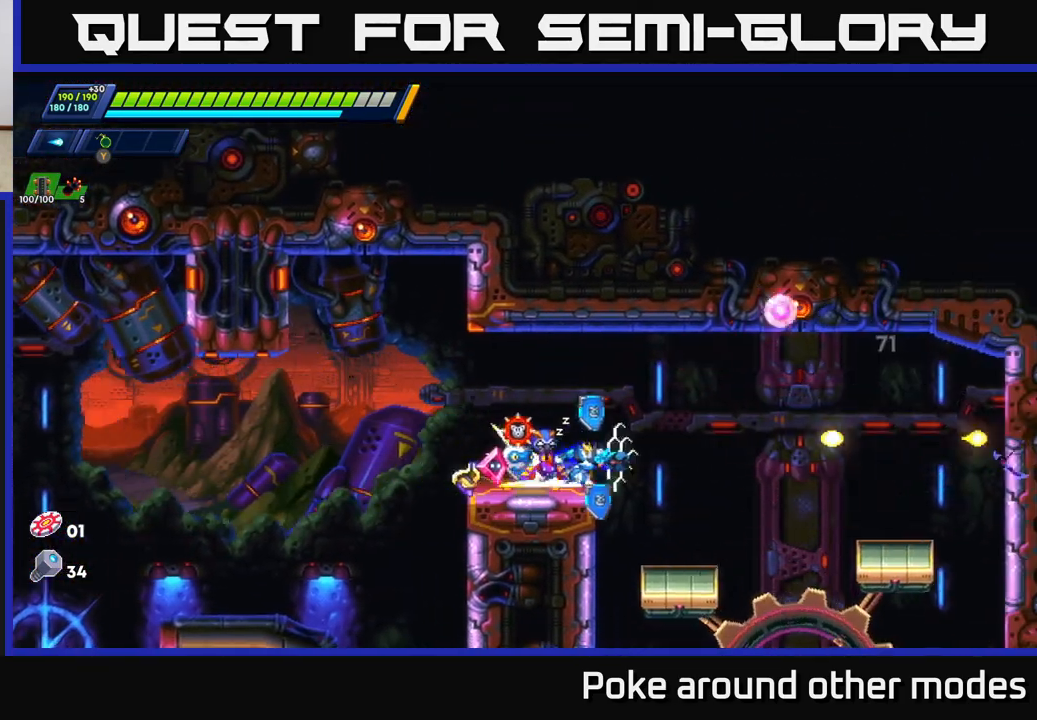
{"buttons": [], "left_stick": "left", "right_stick": "center", "events": [[283, "left_stick", "left"]]}
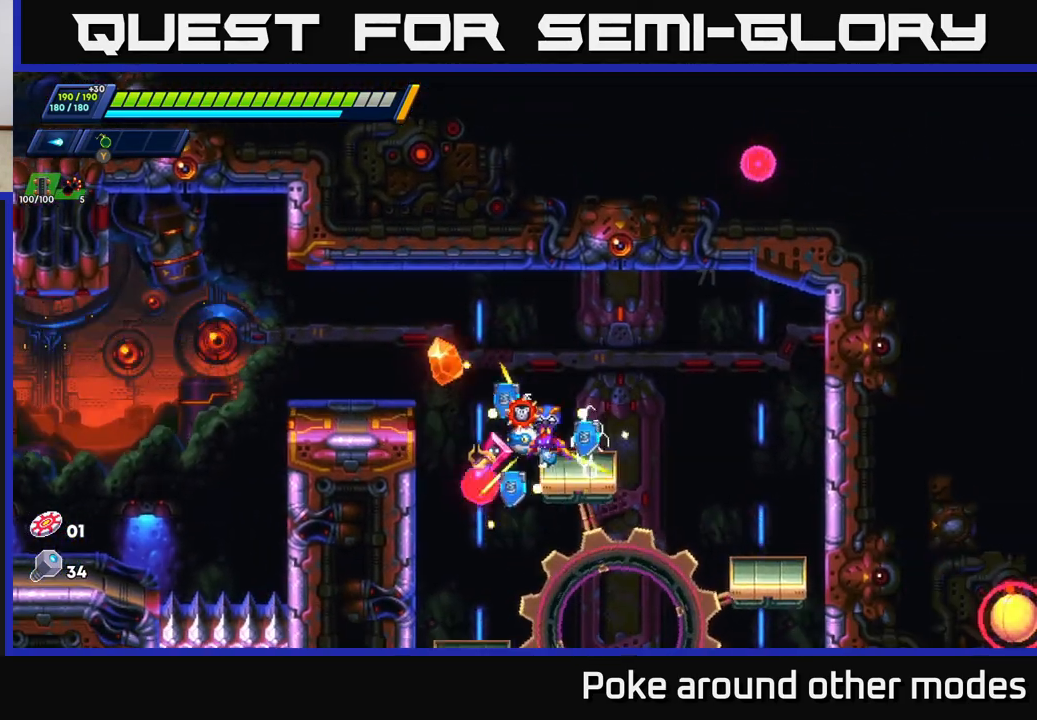
{"buttons": [], "left_stick": "center", "right_stick": "center", "events": [[67, "left_stick", "center"], [167, "left_stick", "left"], [500, "left_stick", "center"]]}
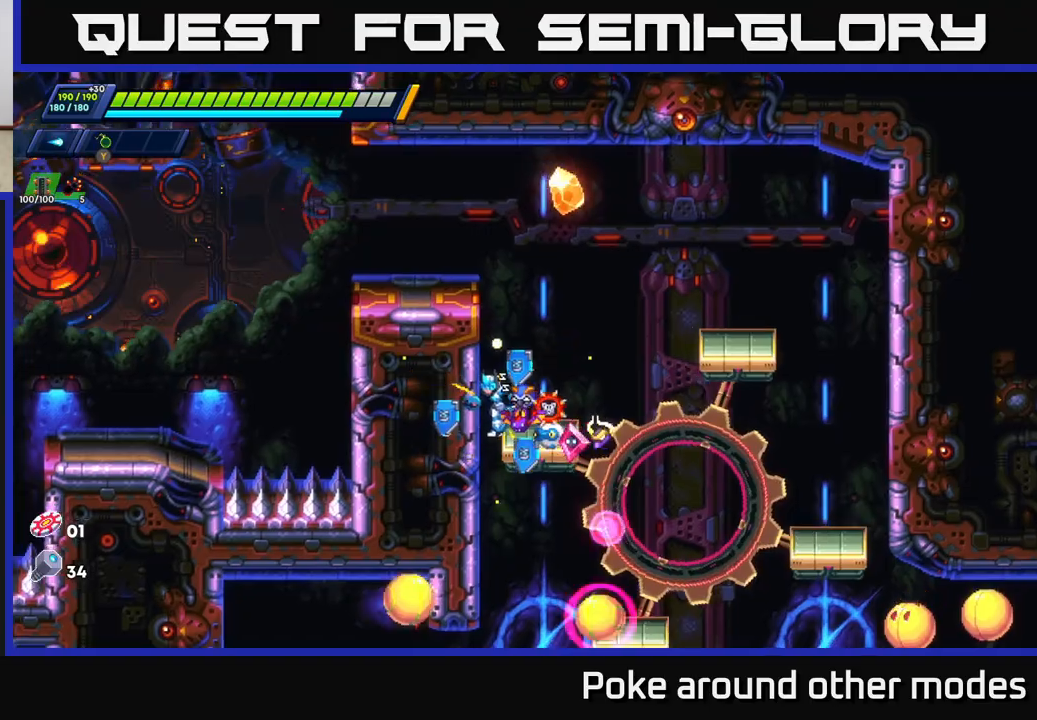
{"buttons": [], "left_stick": "right", "right_stick": "center", "events": [[283, "left_stick", "left"], [467, "left_stick", "right"]]}
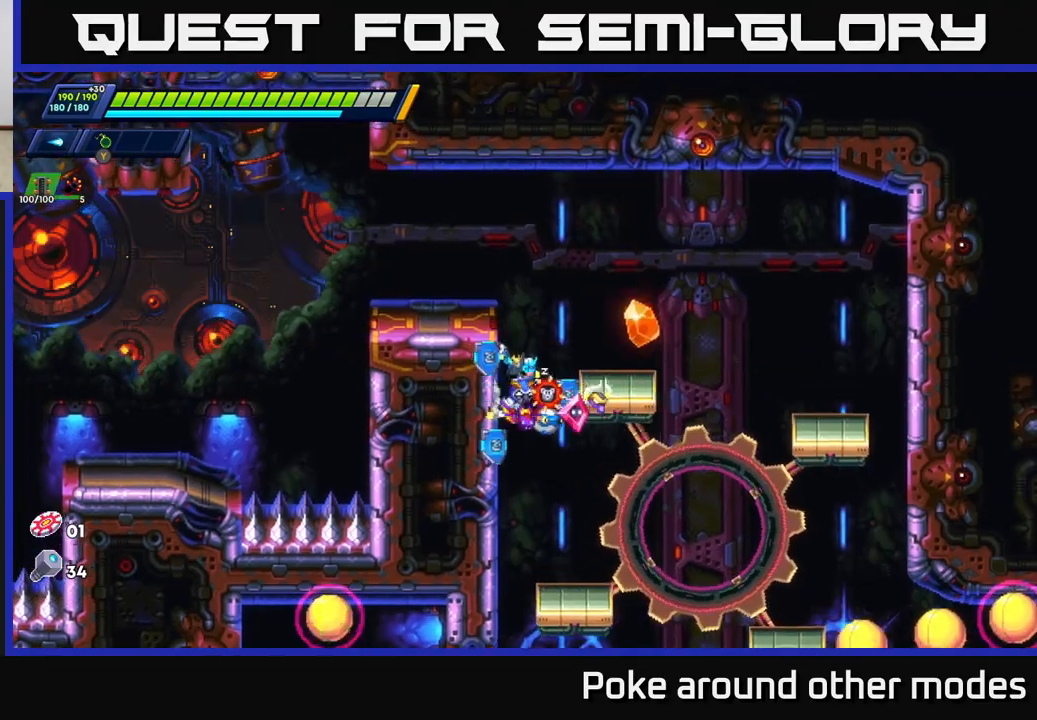
{"buttons": [], "left_stick": "right", "right_stick": "center", "events": []}
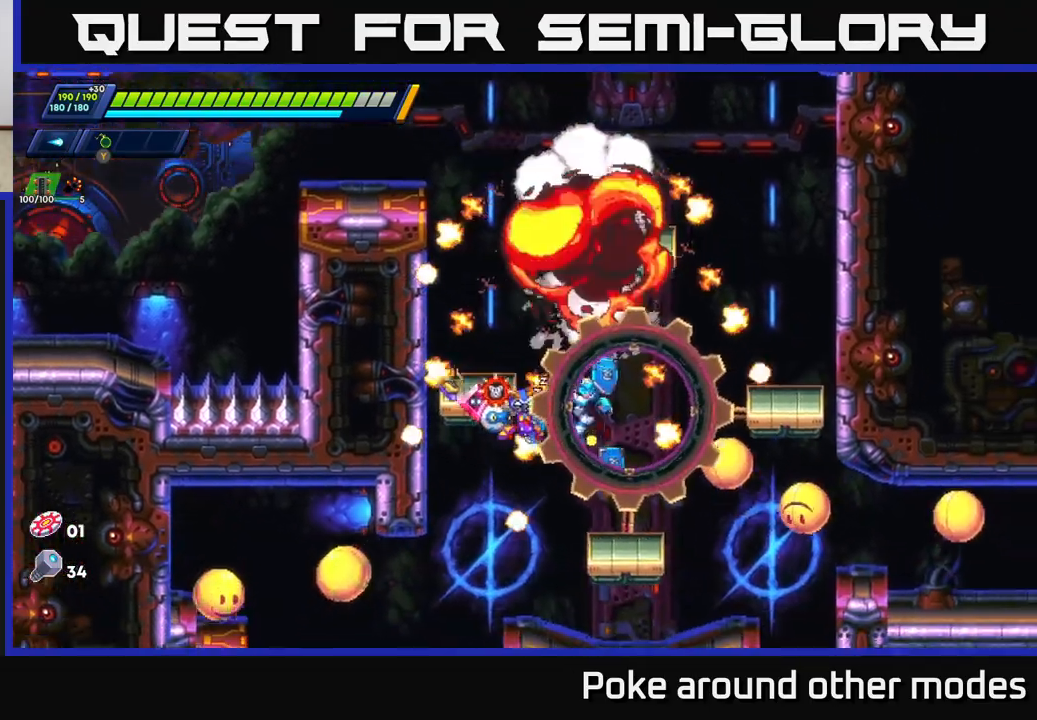
{"buttons": ["X"], "left_stick": "center", "right_stick": "center", "events": [[17, "left_stick", "center"], [83, "left_stick", "right"], [183, "X", "down"], [217, "left_stick", "center"], [267, "X", "up"], [333, "X", "down"], [400, "X", "up"], [467, "X", "down"]]}
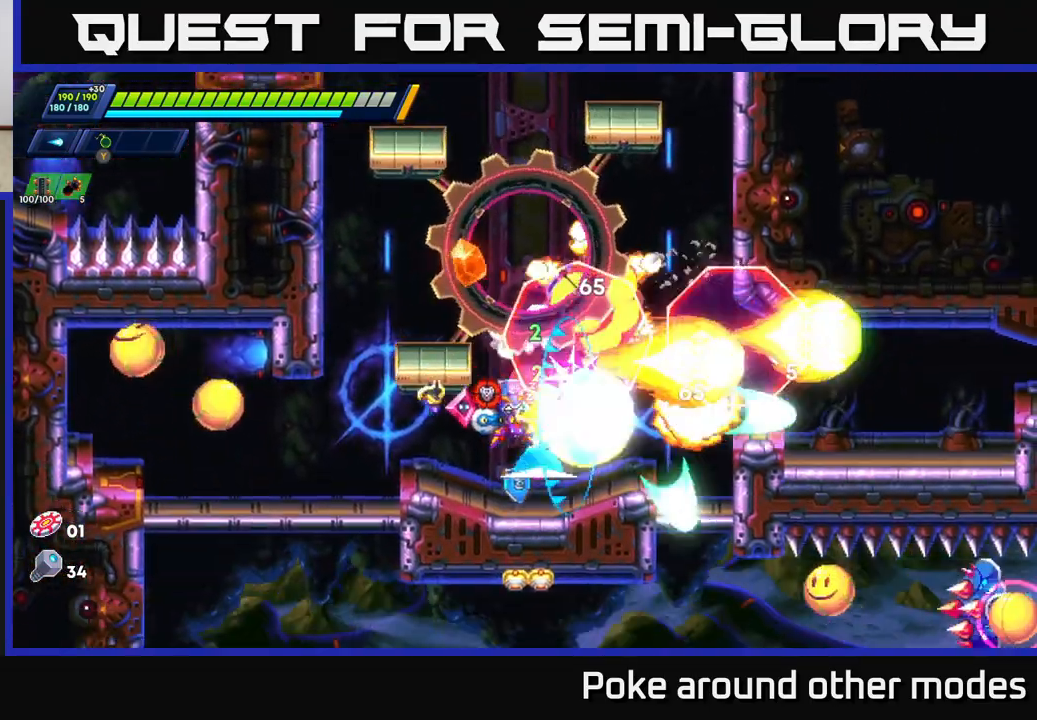
{"buttons": [], "left_stick": "center", "right_stick": "center", "events": [[17, "left_stick", "left"], [33, "X", "up"], [117, "X", "down"], [167, "left_stick", "center"], [183, "A", "down"], [217, "X", "up"], [250, "left_stick", "left"], [283, "X", "down"], [317, "A", "up"], [350, "X", "up"], [367, "left_stick", "center"], [433, "X", "down"], [500, "X", "up"]]}
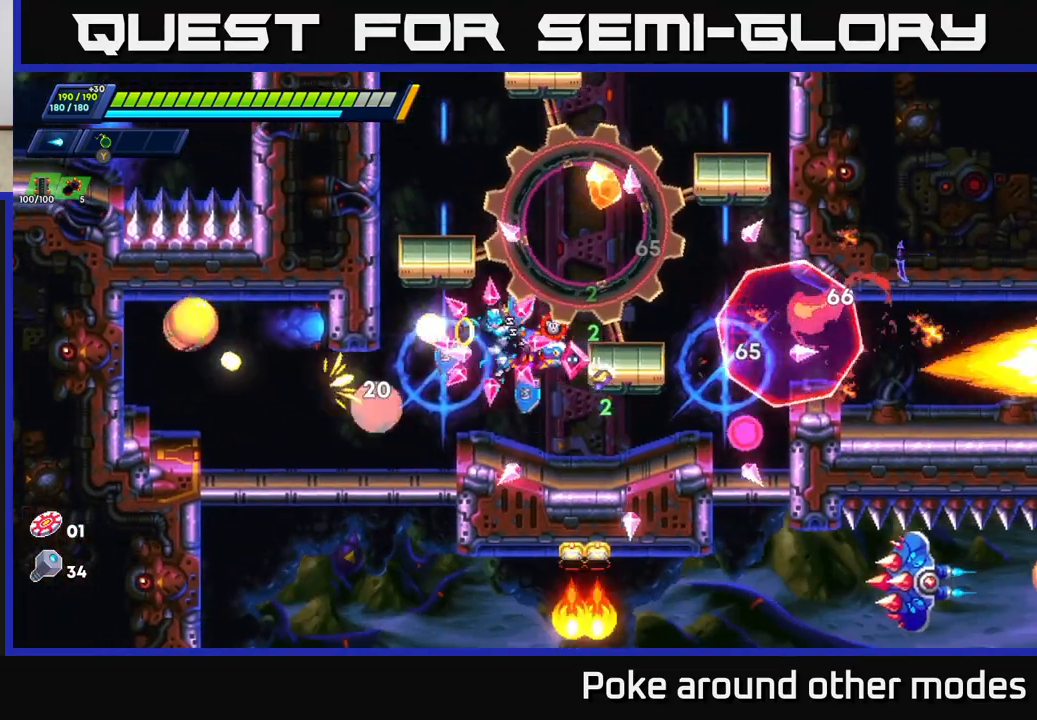
{"buttons": ["X"], "left_stick": "right", "right_stick": "center", "events": [[67, "X", "down"], [150, "X", "up"], [217, "X", "down"], [300, "X", "up"], [350, "X", "down"], [417, "X", "up"], [467, "left_stick", "right"], [500, "X", "down"]]}
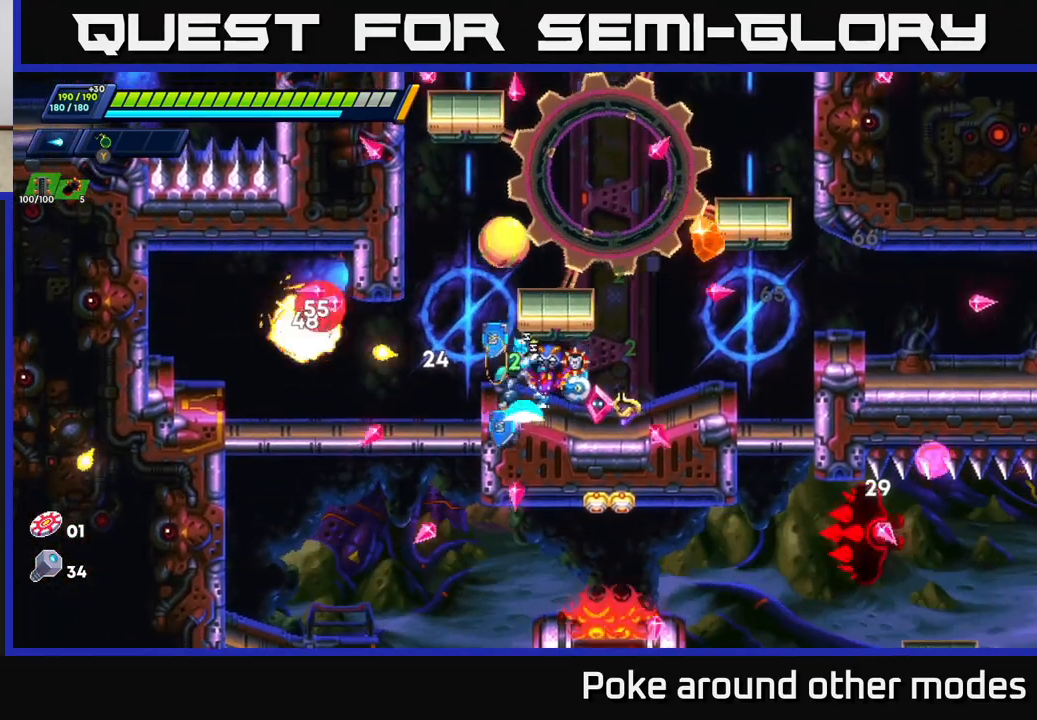
{"buttons": ["X"], "left_stick": "left", "right_stick": "center", "events": [[67, "X", "up"], [150, "R2", "down"], [367, "R2", "up"], [400, "left_stick", "left"], [450, "X", "down"]]}
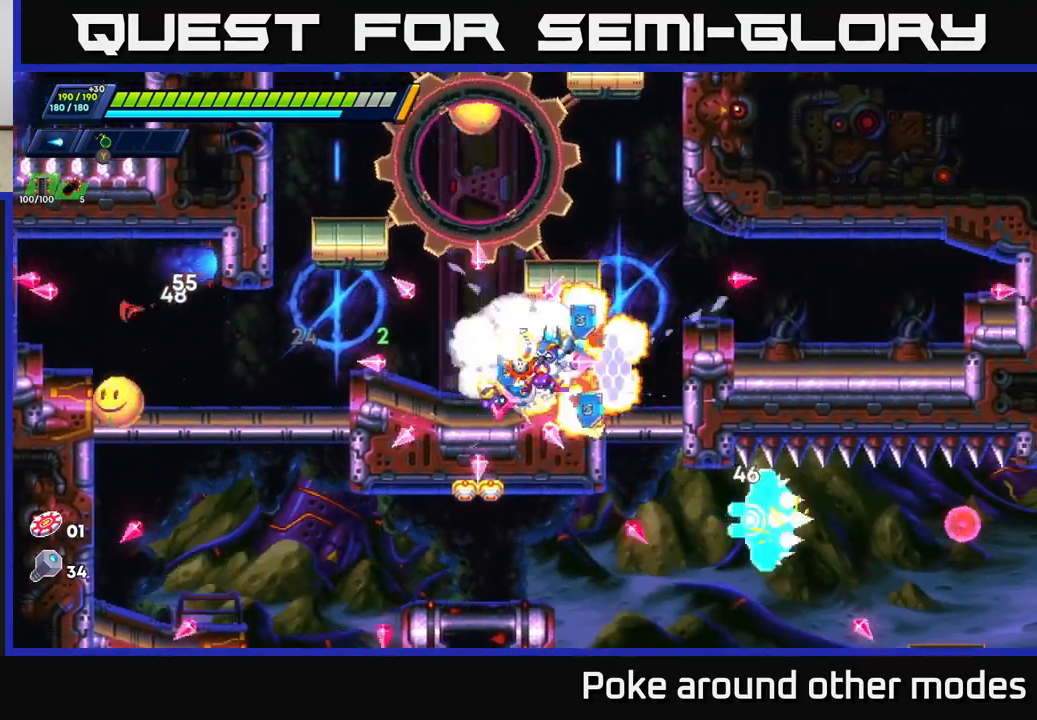
{"buttons": ["R2"], "left_stick": "left", "right_stick": "center", "events": [[33, "X", "up"], [33, "left_stick", "center"], [133, "X", "down"], [183, "X", "up"], [183, "left_stick", "left"], [267, "R2", "down"]]}
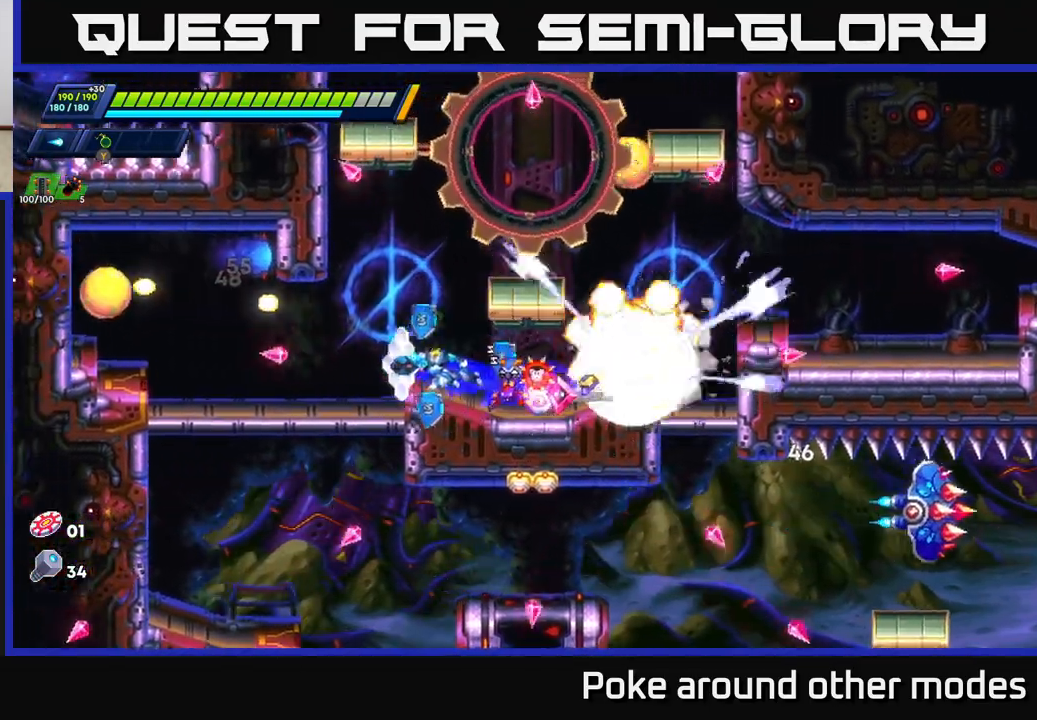
{"buttons": [], "left_stick": "center", "right_stick": "center", "events": [[67, "R2", "up"], [100, "left_stick", "right"], [200, "X", "down"], [250, "X", "up"], [300, "left_stick", "center"], [333, "X", "down"], [400, "X", "up"]]}
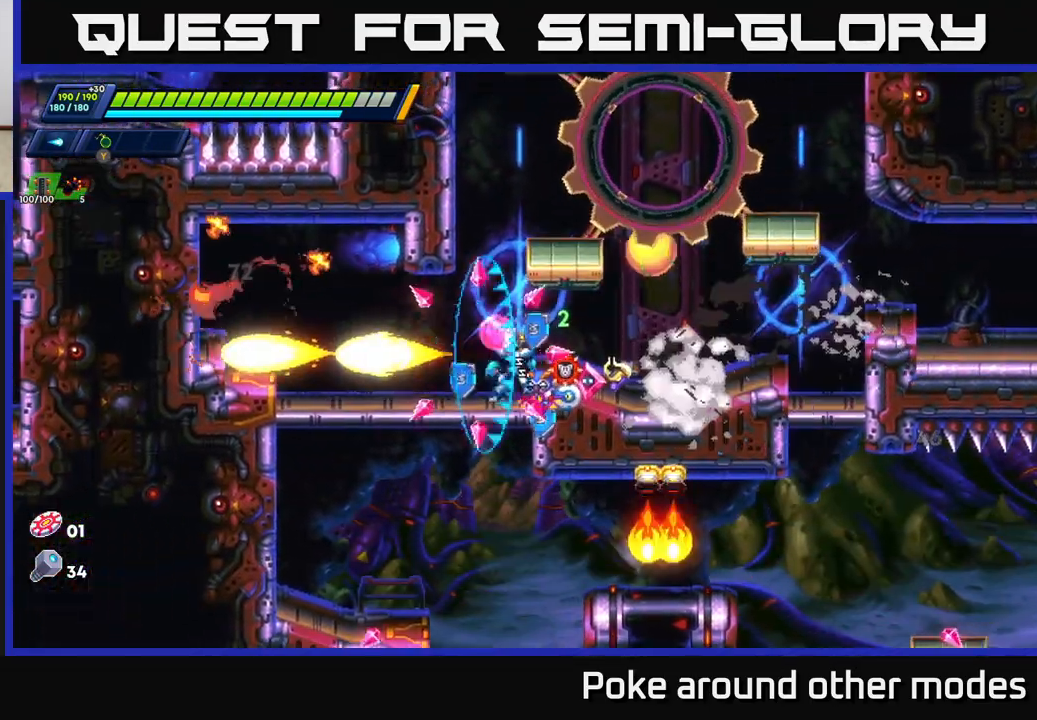
{"buttons": ["A"], "left_stick": "right", "right_stick": "center", "events": [[33, "X", "down"], [33, "left_stick", "left"], [50, "X", "up"], [117, "left_stick", "center"], [250, "left_stick", "left"], [467, "A", "down"], [467, "left_stick", "right"]]}
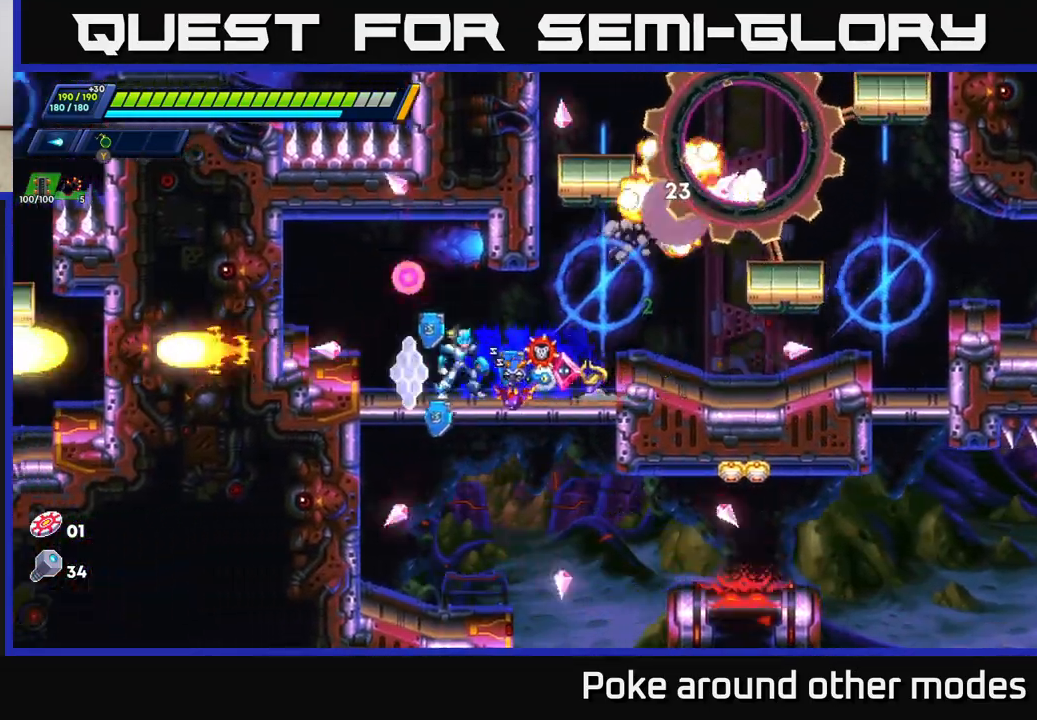
{"buttons": [], "left_stick": "down", "right_stick": "center", "events": [[50, "X", "down"], [67, "A", "up"], [67, "left_stick", "center"], [100, "X", "up"], [183, "X", "down"], [200, "left_stick", "left"], [250, "X", "up"], [500, "left_stick", "down"]]}
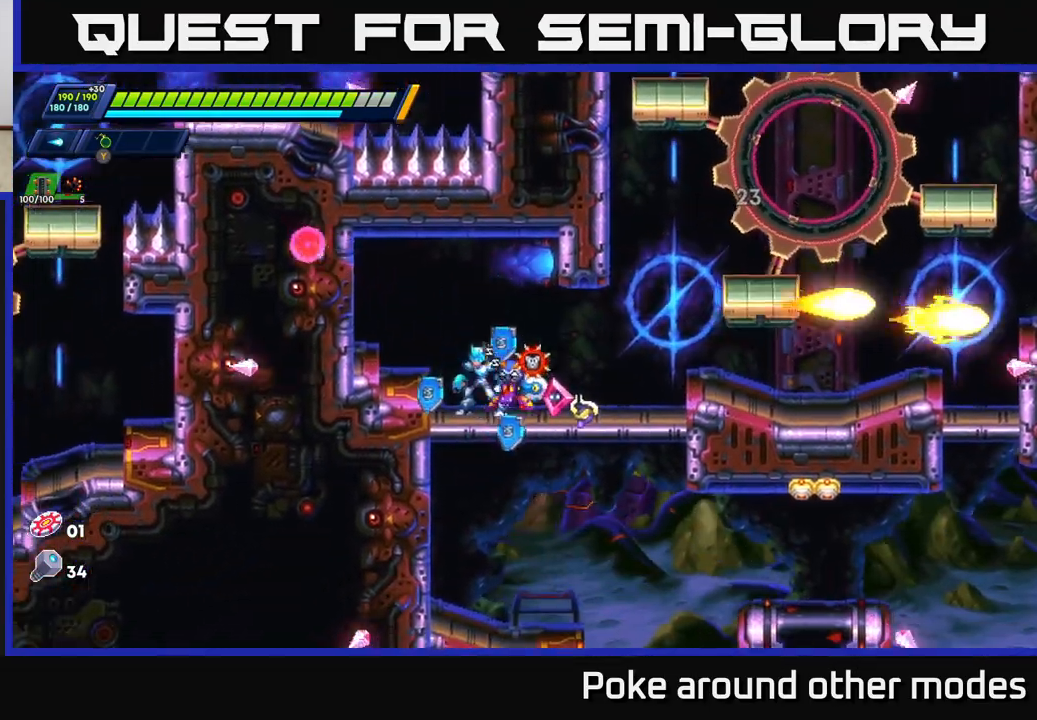
{"buttons": [], "left_stick": "center", "right_stick": "center", "events": [[33, "A", "down"], [117, "A", "up"], [200, "left_stick", "center"]]}
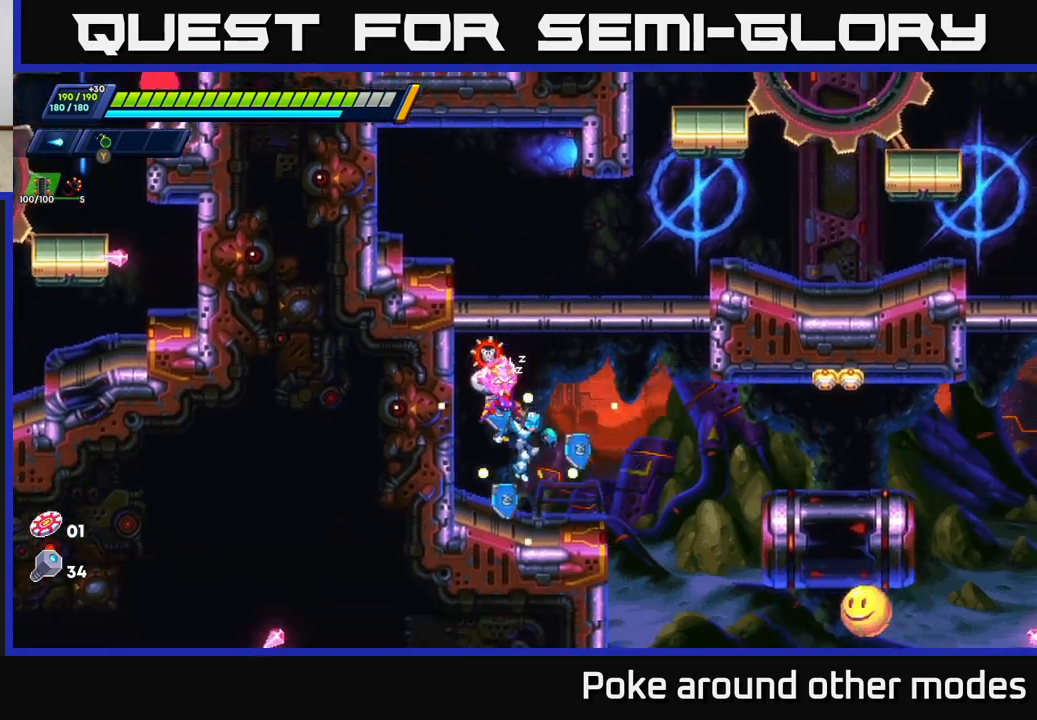
{"buttons": [], "left_stick": "center", "right_stick": "center", "events": [[83, "left_stick", "right"], [217, "X", "down"], [267, "left_stick", "center"], [300, "X", "up"], [433, "X", "down"], [483, "X", "up"]]}
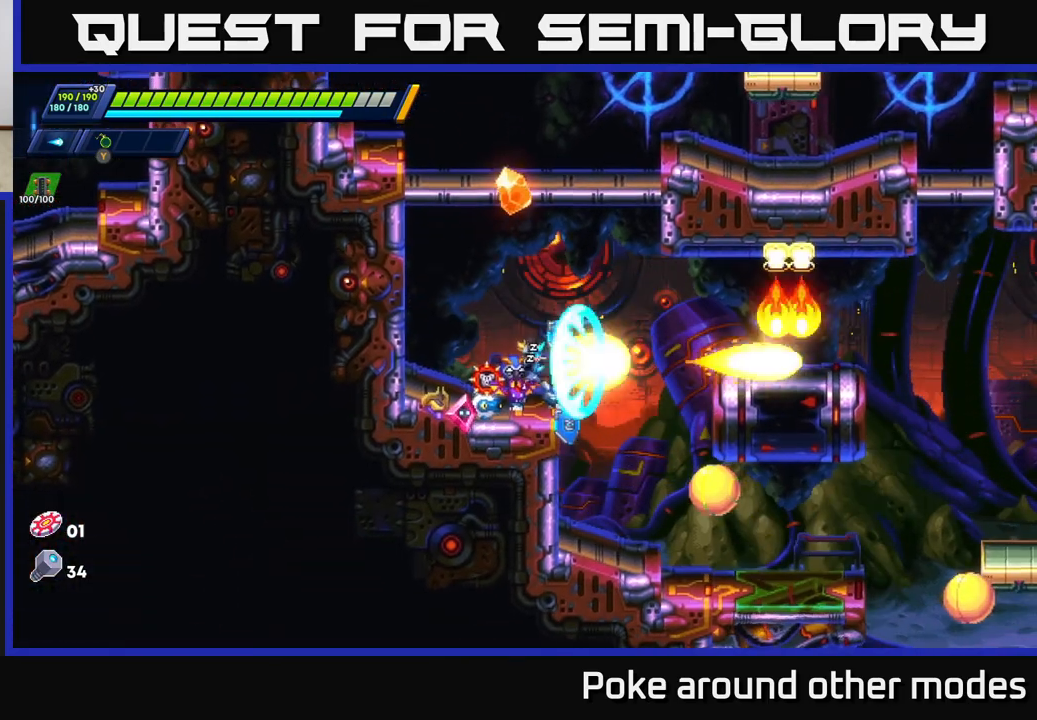
{"buttons": [], "left_stick": "left", "right_stick": "center", "events": [[33, "left_stick", "right"], [83, "X", "down"], [150, "X", "up"], [150, "left_stick", "center"], [250, "left_stick", "left"], [300, "A", "down"], [333, "R2", "down"], [467, "R2", "up"], [483, "A", "up"]]}
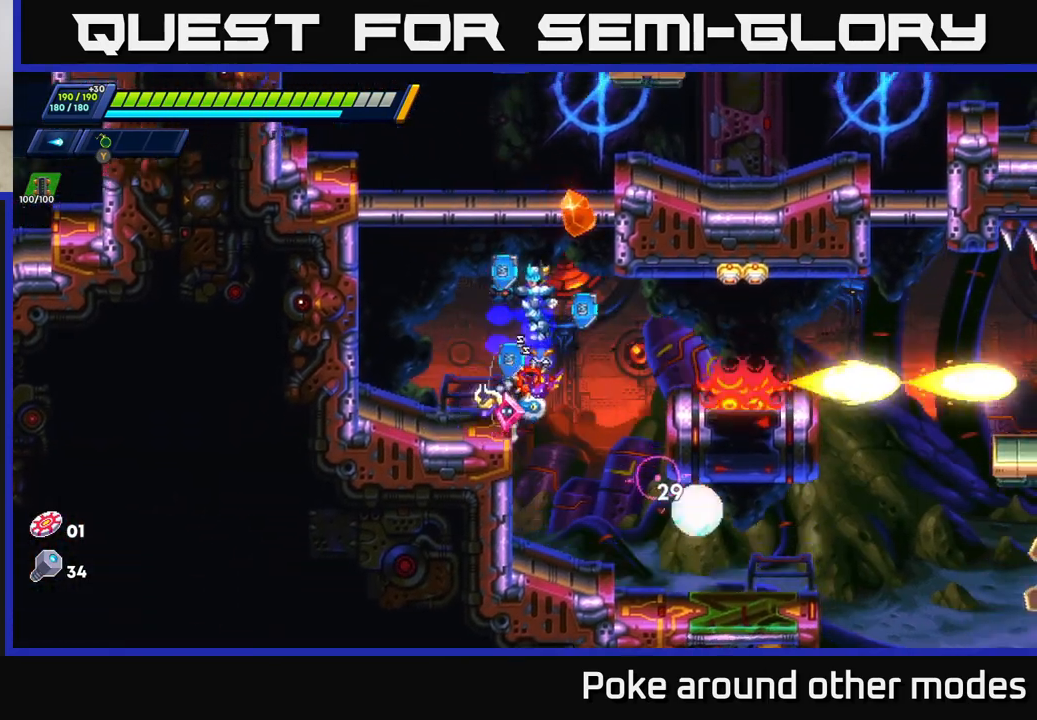
{"buttons": [], "left_stick": "center", "right_stick": "center", "events": [[183, "left_stick", "right"], [500, "left_stick", "center"]]}
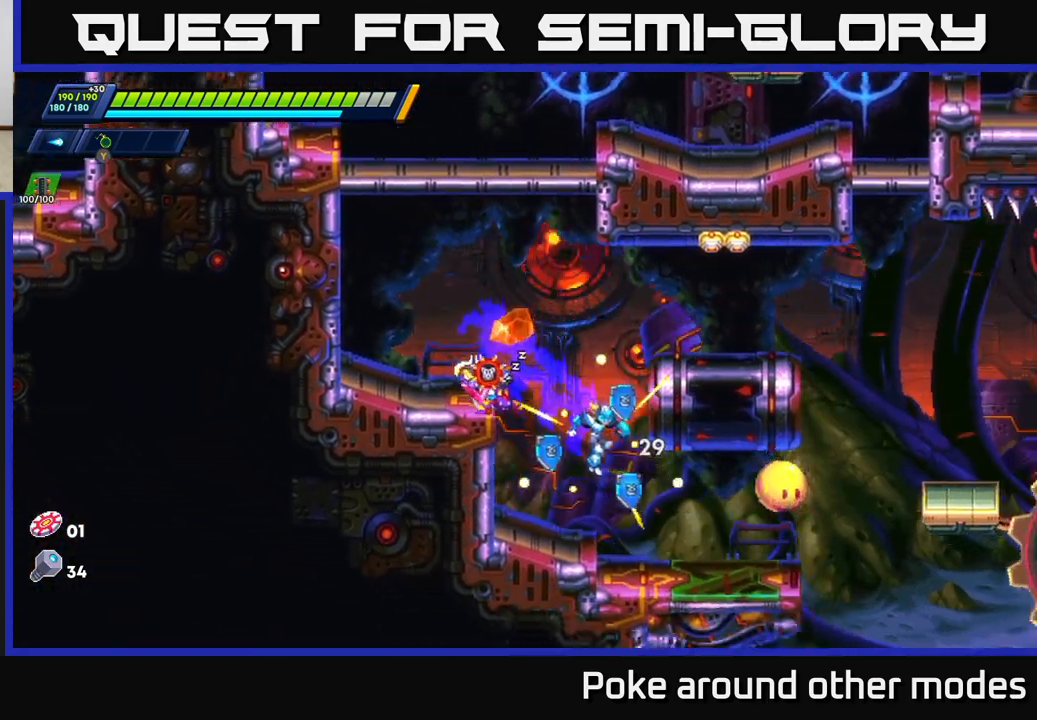
{"buttons": [], "left_stick": "center", "right_stick": "center", "events": [[50, "X", "down"], [133, "X", "up"], [217, "X", "down"], [283, "X", "up"], [367, "X", "down"], [450, "X", "up"]]}
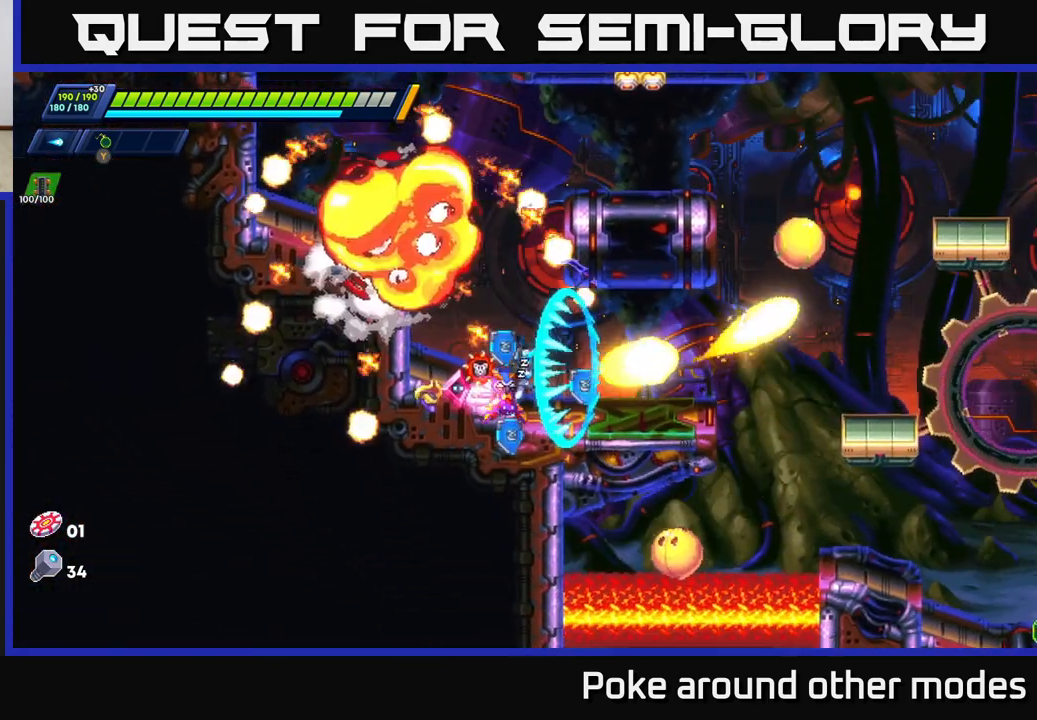
{"buttons": [], "left_stick": "center", "right_stick": "center", "events": [[33, "X", "down"], [117, "X", "up"], [200, "X", "down"], [267, "X", "up"], [367, "X", "down"], [450, "X", "up"]]}
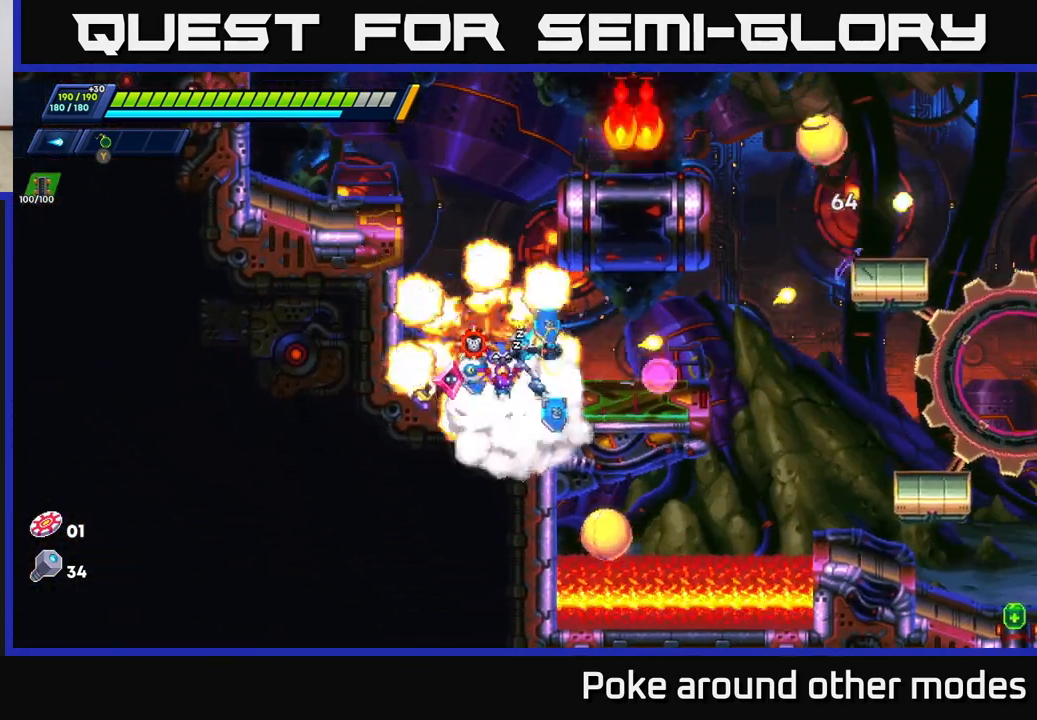
{"buttons": [], "left_stick": "center", "right_stick": "center", "events": [[33, "X", "down"], [117, "X", "up"], [200, "X", "down"], [300, "X", "up"]]}
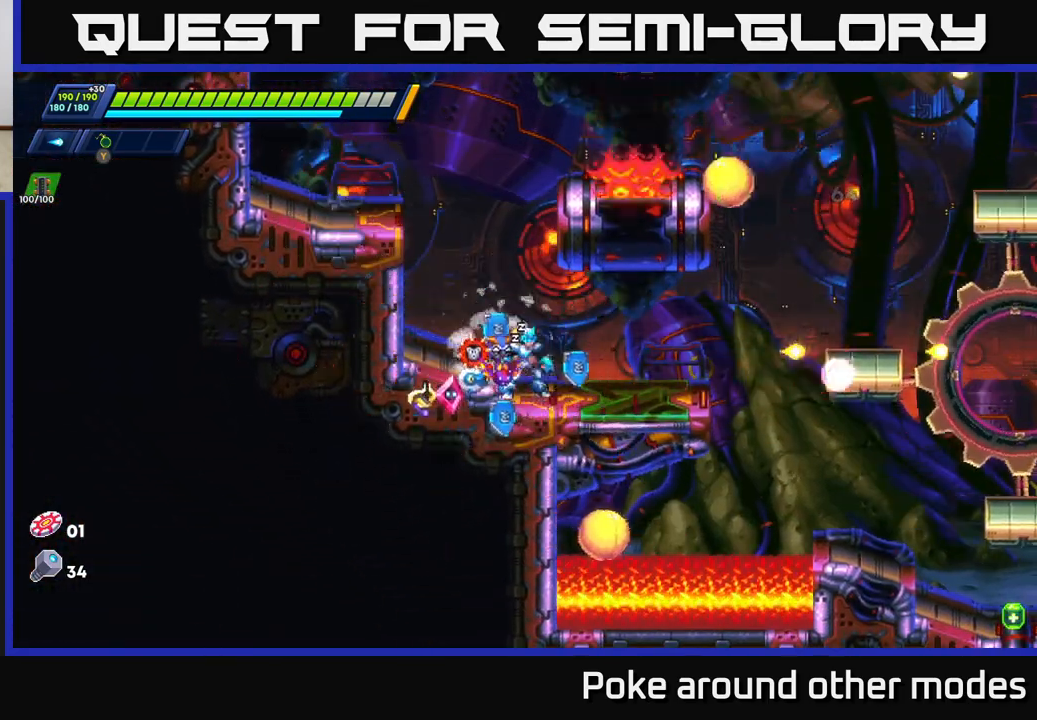
{"buttons": [], "left_stick": "right", "right_stick": "center", "events": [[133, "left_stick", "right"], [350, "left_stick", "center"], [483, "left_stick", "right"]]}
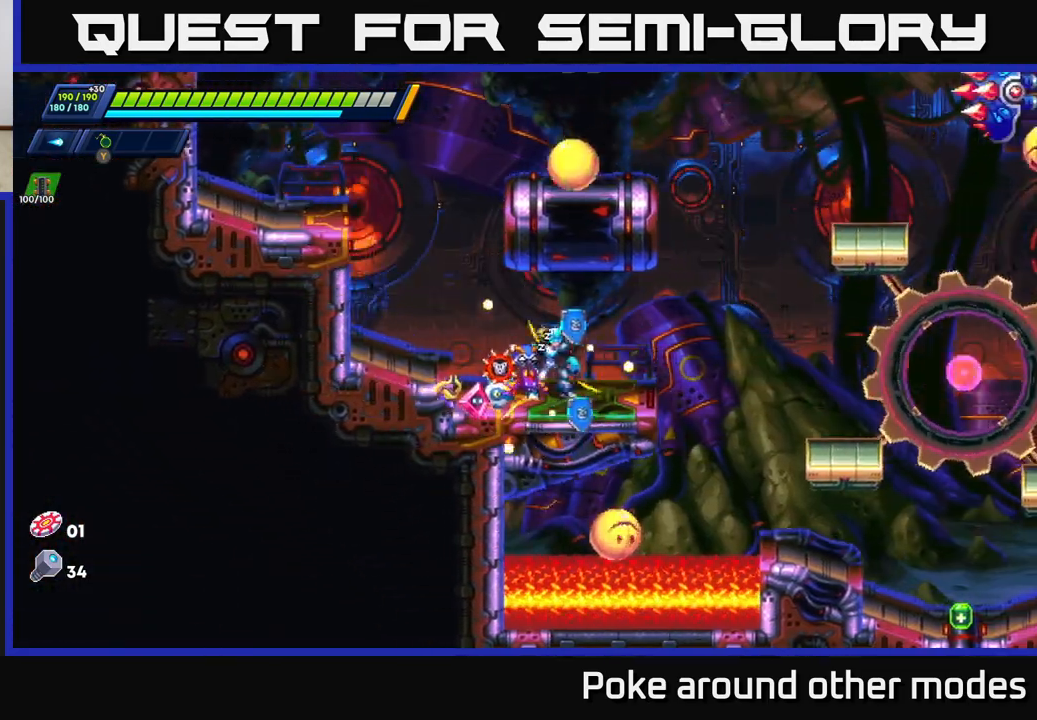
{"buttons": [], "left_stick": "right", "right_stick": "center", "events": [[83, "left_stick", "center"], [133, "left_stick", "left"], [267, "left_stick", "center"], [350, "left_stick", "right"]]}
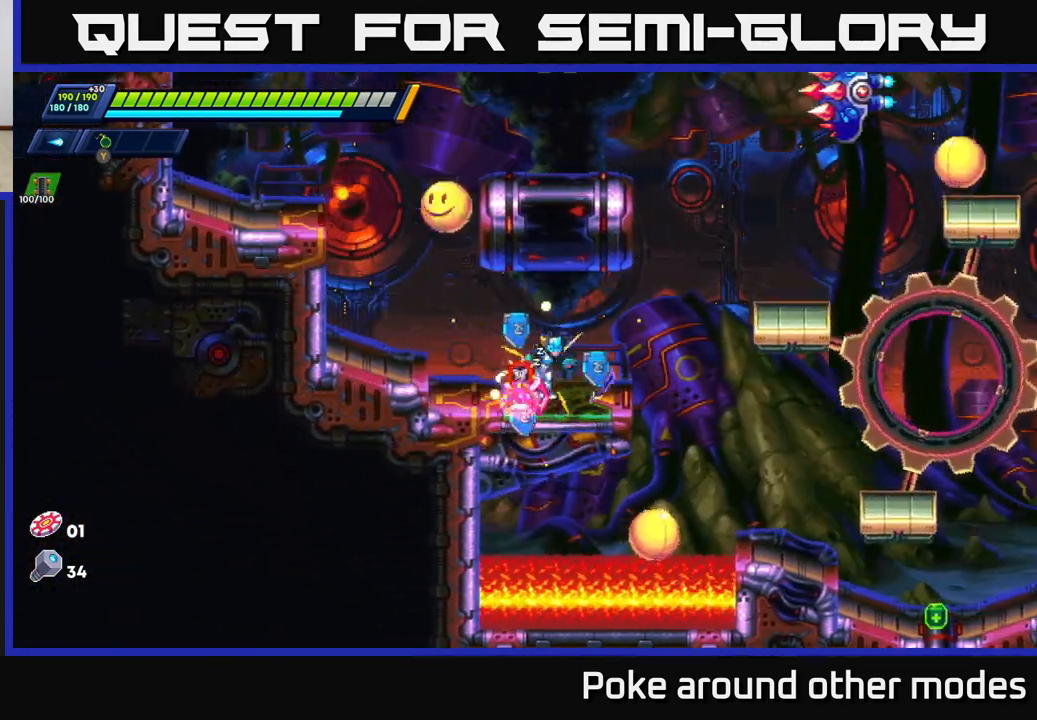
{"buttons": [], "left_stick": "center", "right_stick": "center", "events": [[33, "A", "down"], [33, "left_stick", "left"], [100, "X", "down"], [167, "A", "up"], [167, "X", "up"], [167, "left_stick", "center"], [250, "X", "down"], [300, "X", "up"], [367, "X", "down"], [450, "X", "up"]]}
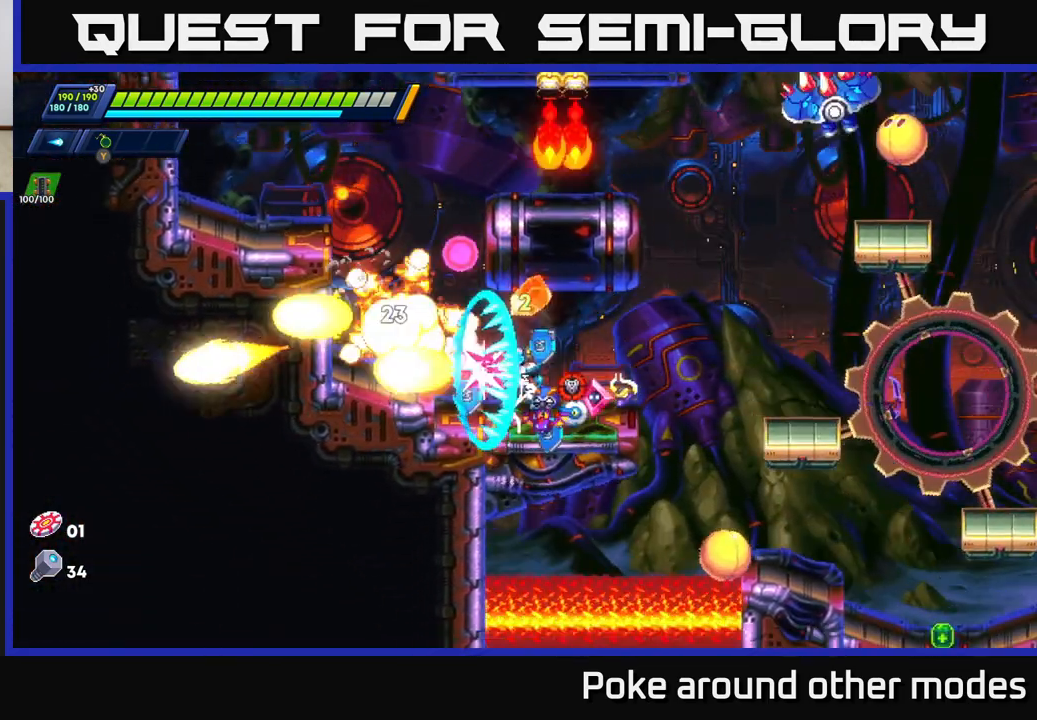
{"buttons": [], "left_stick": "left", "right_stick": "center", "events": [[50, "left_stick", "left"], [167, "R2", "down"], [217, "A", "down"], [333, "A", "up"], [400, "R2", "up"]]}
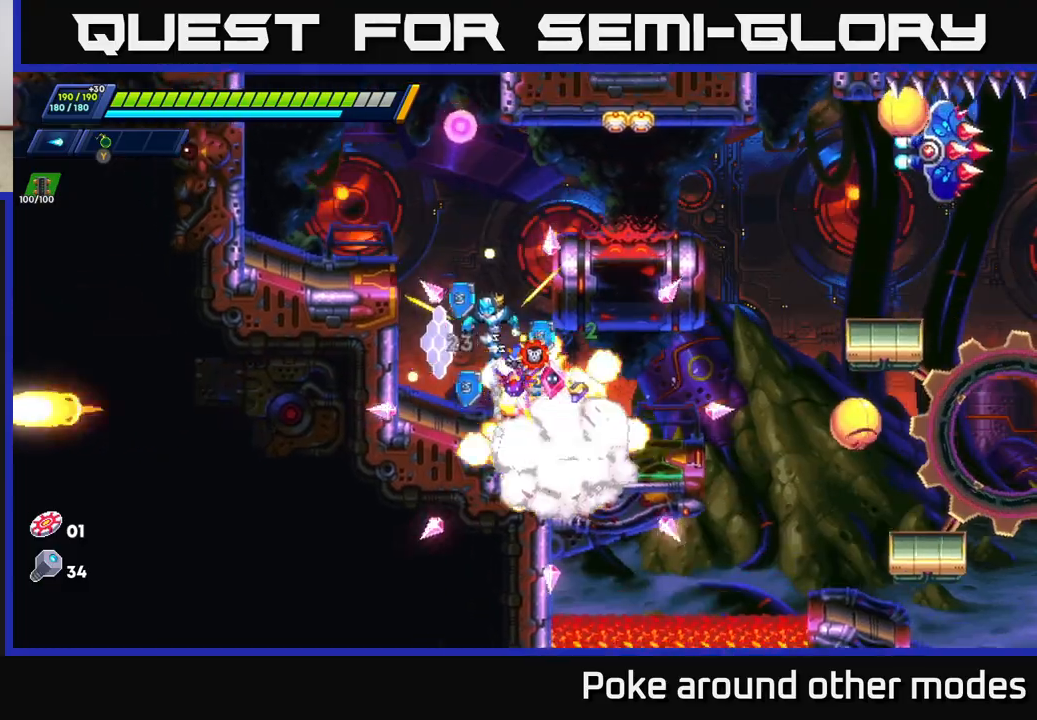
{"buttons": [], "left_stick": "right", "right_stick": "center", "events": [[250, "A", "down"], [283, "left_stick", "center"], [333, "left_stick", "right"], [383, "A", "up"]]}
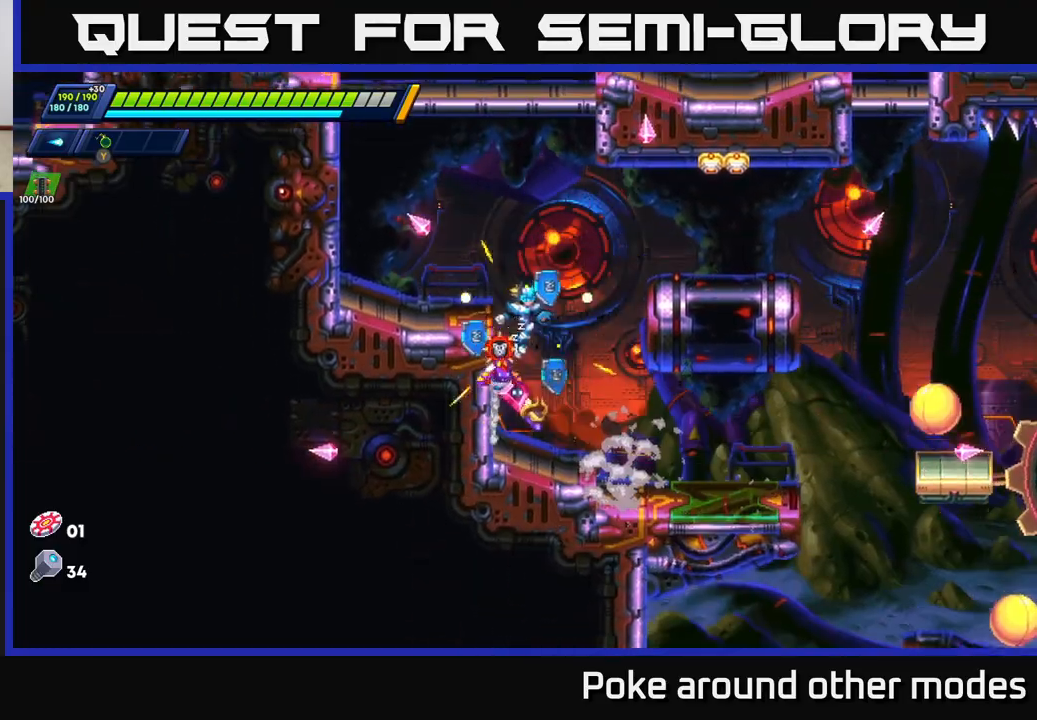
{"buttons": [], "left_stick": "center", "right_stick": "center", "events": [[17, "left_stick", "center"], [183, "left_stick", "right"], [283, "X", "down"], [367, "X", "up"], [450, "X", "down"], [483, "left_stick", "center"], [500, "X", "up"]]}